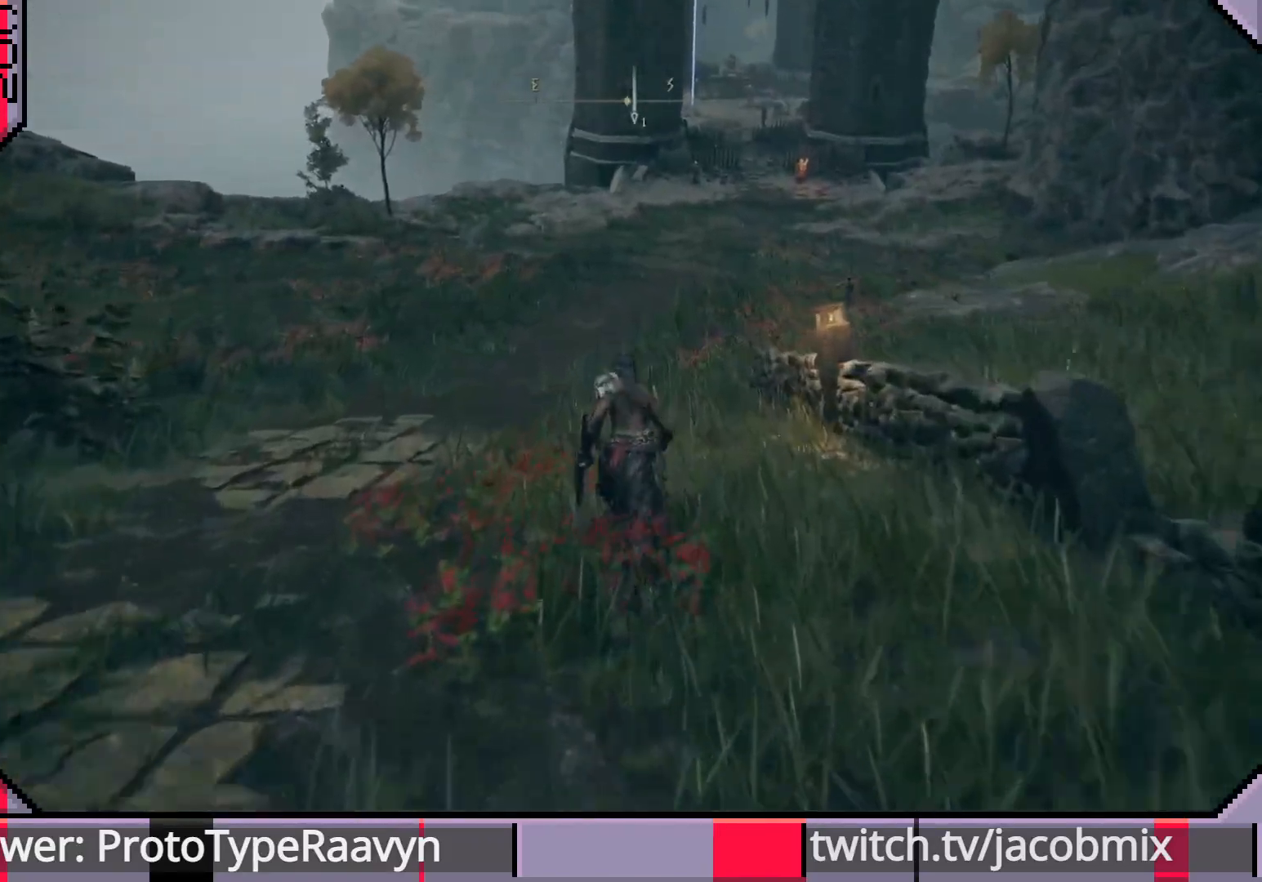
Gameplay with a controller (PlayStation layout); each line is a JSON object with the inputs held at the frame after it. "events" lists button and stick changes between this image and that frame as [ms after this image, input, new state], when the widget could be followed in between.
{"buttons": ["CIRCLE"], "left_stick": "up", "right_stick": "center", "events": []}
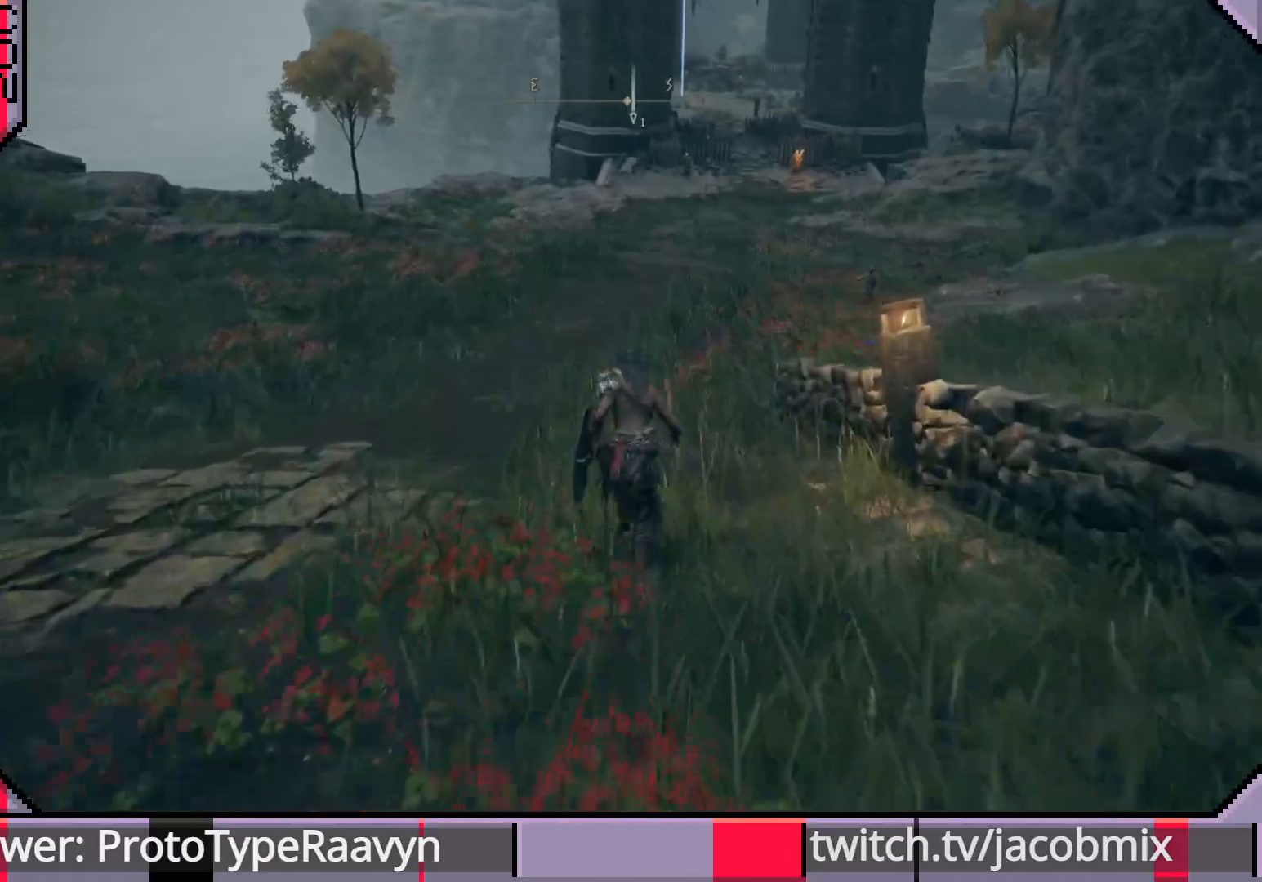
{"buttons": ["CIRCLE"], "left_stick": "up", "right_stick": "center", "events": []}
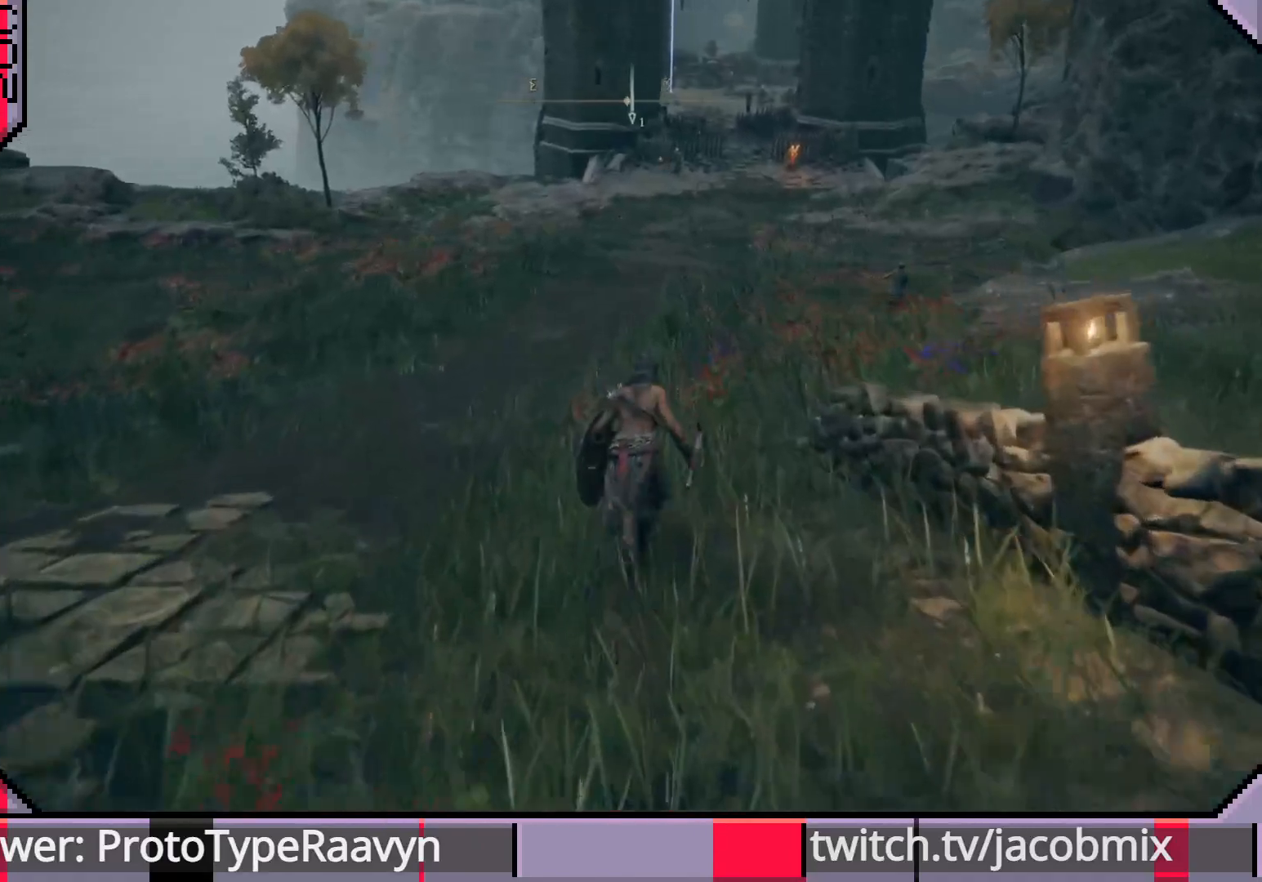
{"buttons": ["CIRCLE"], "left_stick": "up", "right_stick": "center", "events": []}
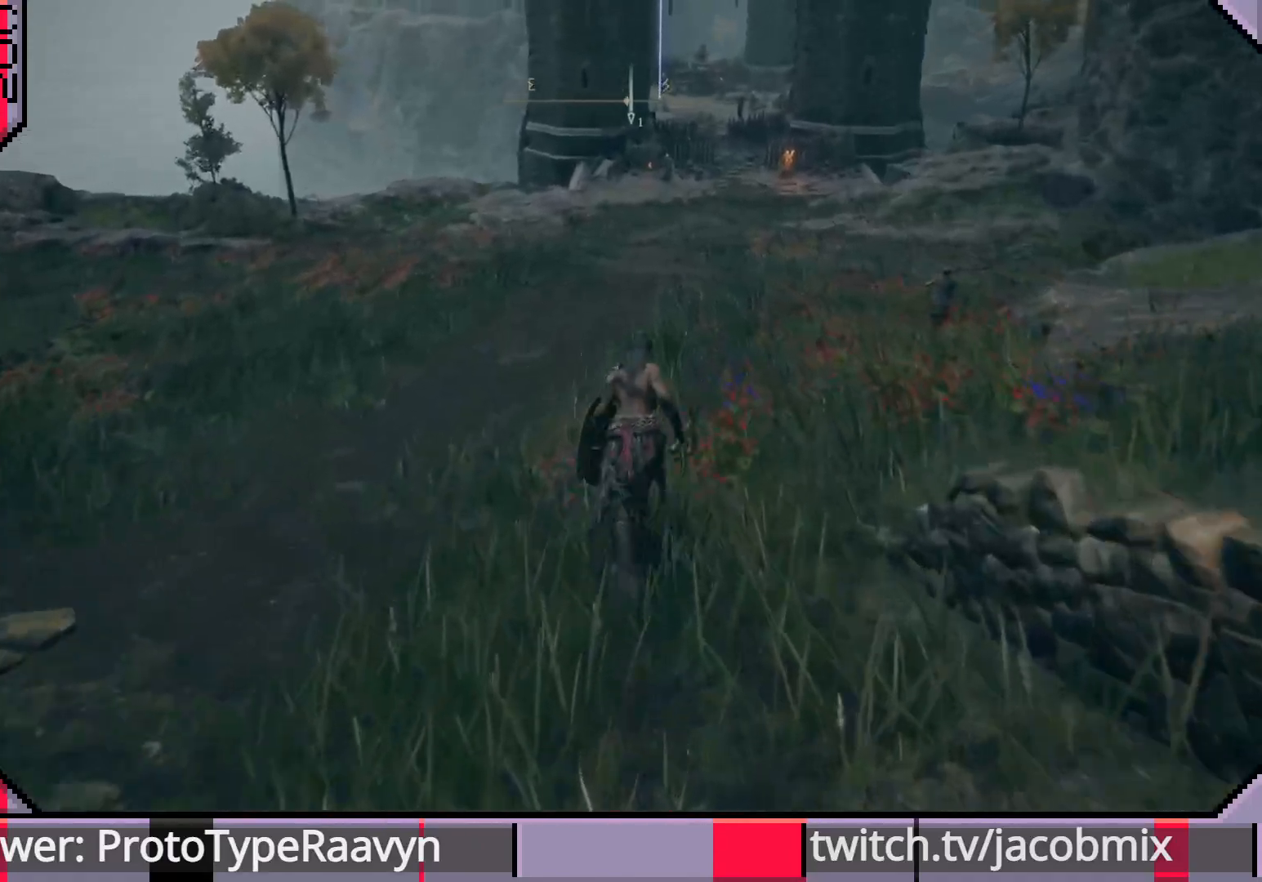
{"buttons": ["CIRCLE"], "left_stick": "up", "right_stick": "center", "events": []}
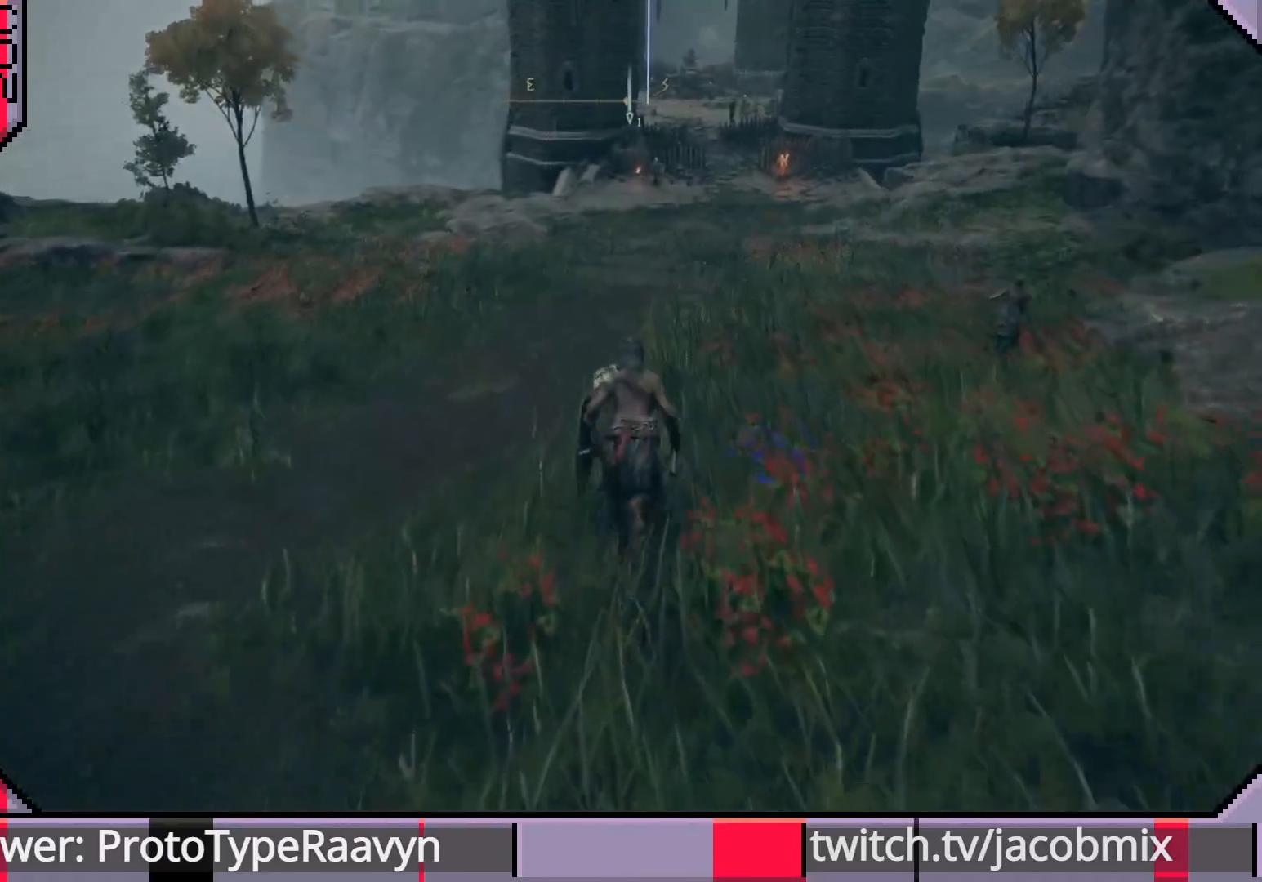
{"buttons": ["CIRCLE"], "left_stick": "up", "right_stick": "center", "events": []}
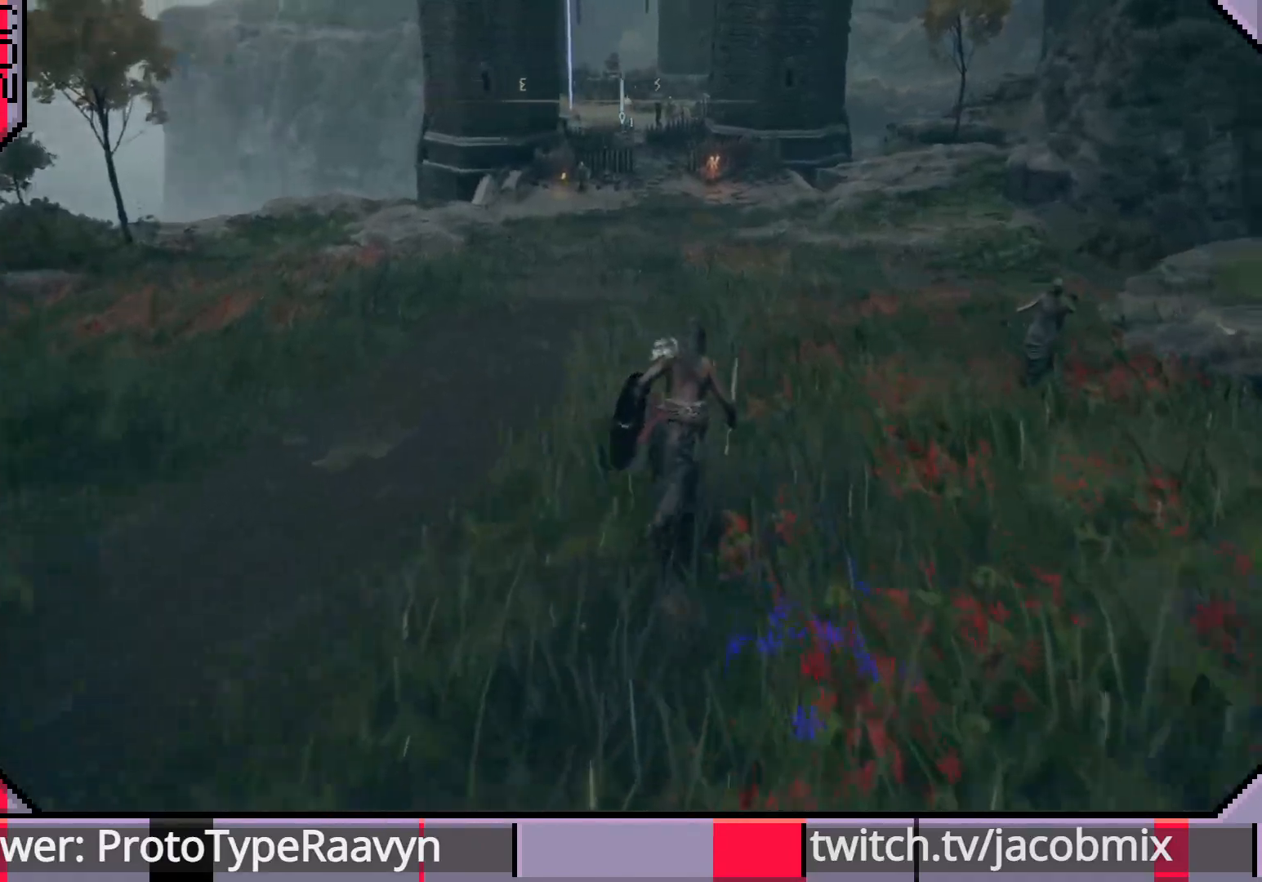
{"buttons": ["CIRCLE"], "left_stick": "up-right", "right_stick": "center", "events": [[200, "left_stick", "up-right"]]}
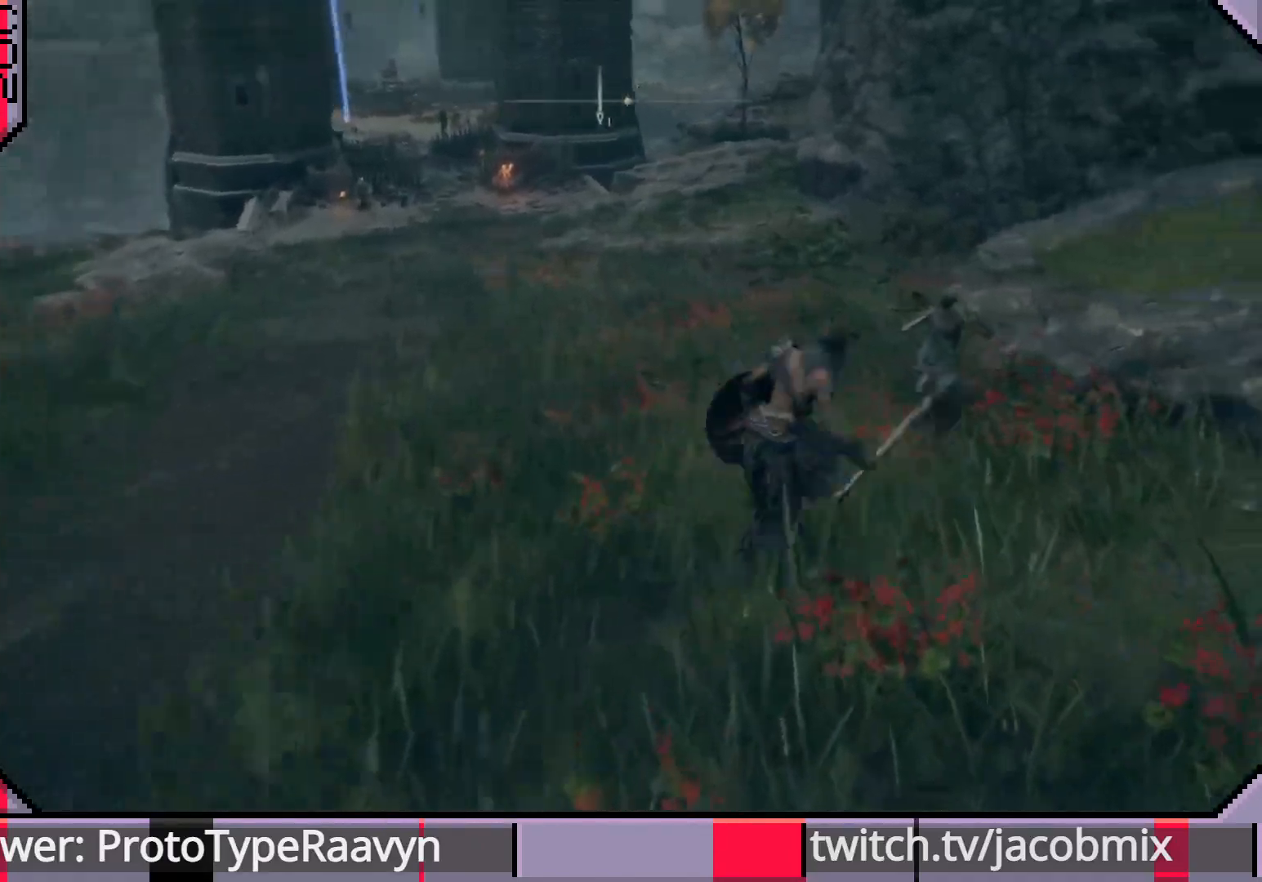
{"buttons": ["CIRCLE"], "left_stick": "center", "right_stick": "center", "events": [[317, "left_stick", "up"], [500, "left_stick", "center"]]}
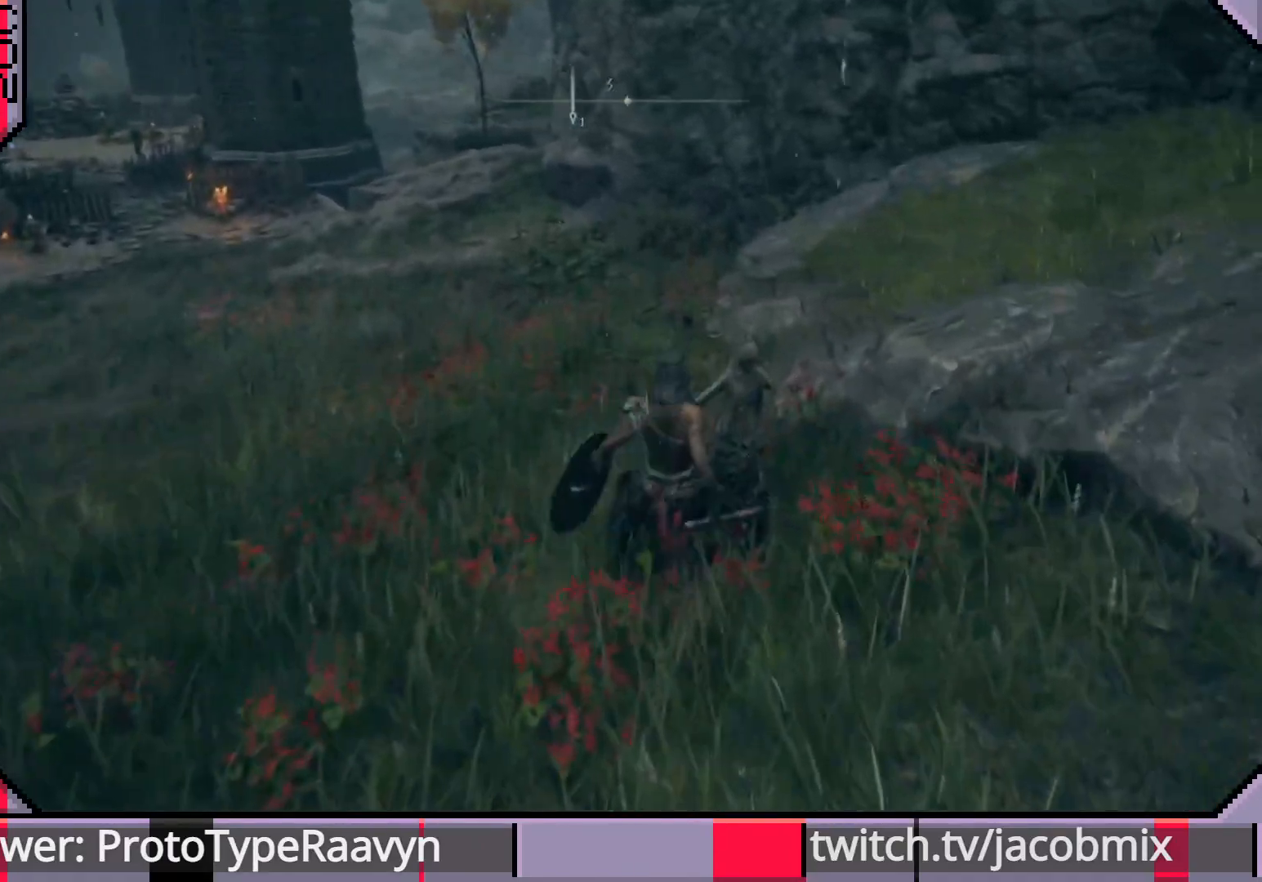
{"buttons": [], "left_stick": "right", "right_stick": "left", "events": [[200, "CIRCLE", "up"], [383, "left_stick", "right"], [433, "right_stick", "left"]]}
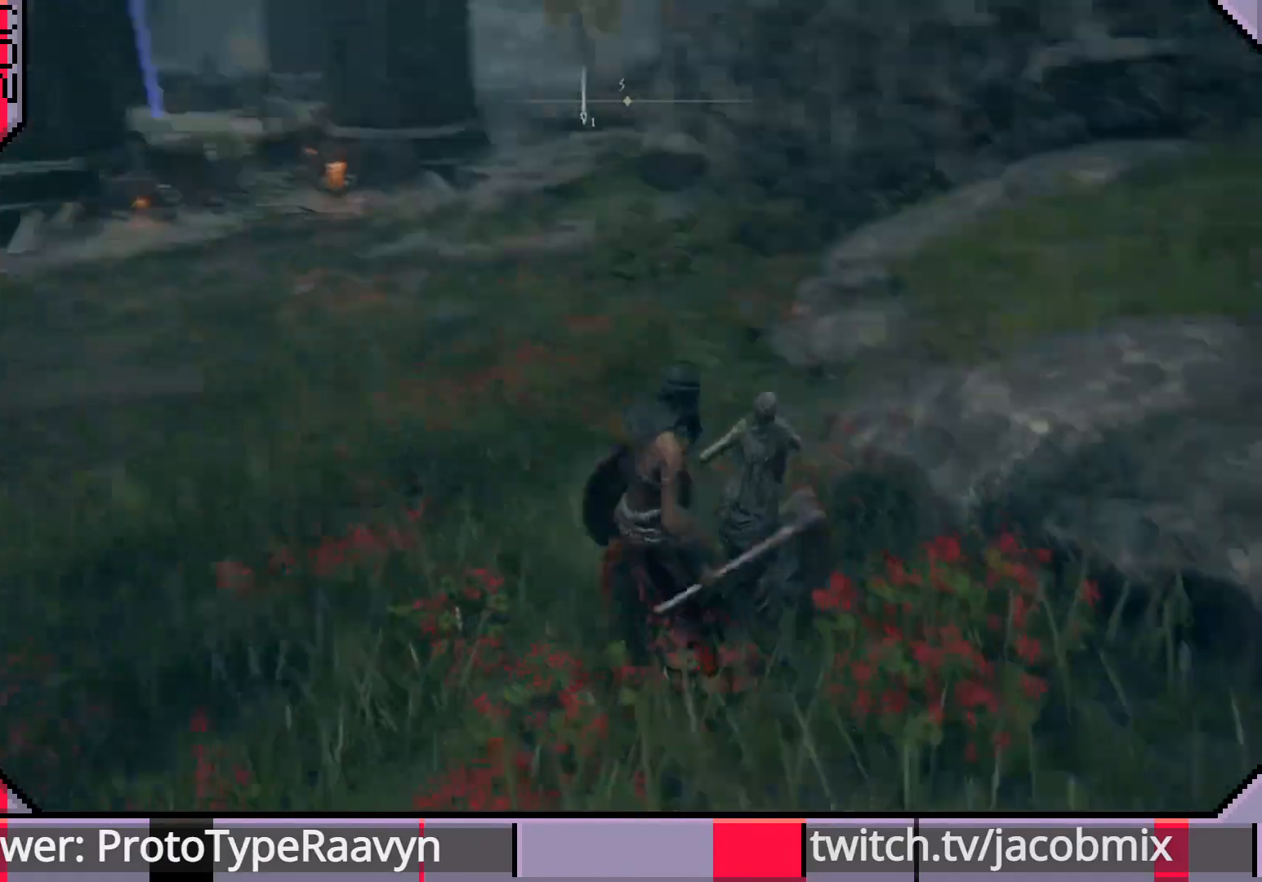
{"buttons": [], "left_stick": "up-right", "right_stick": "center", "events": [[117, "left_stick", "center"], [233, "left_stick", "right"], [283, "left_stick", "up-right"], [400, "right_stick", "center"]]}
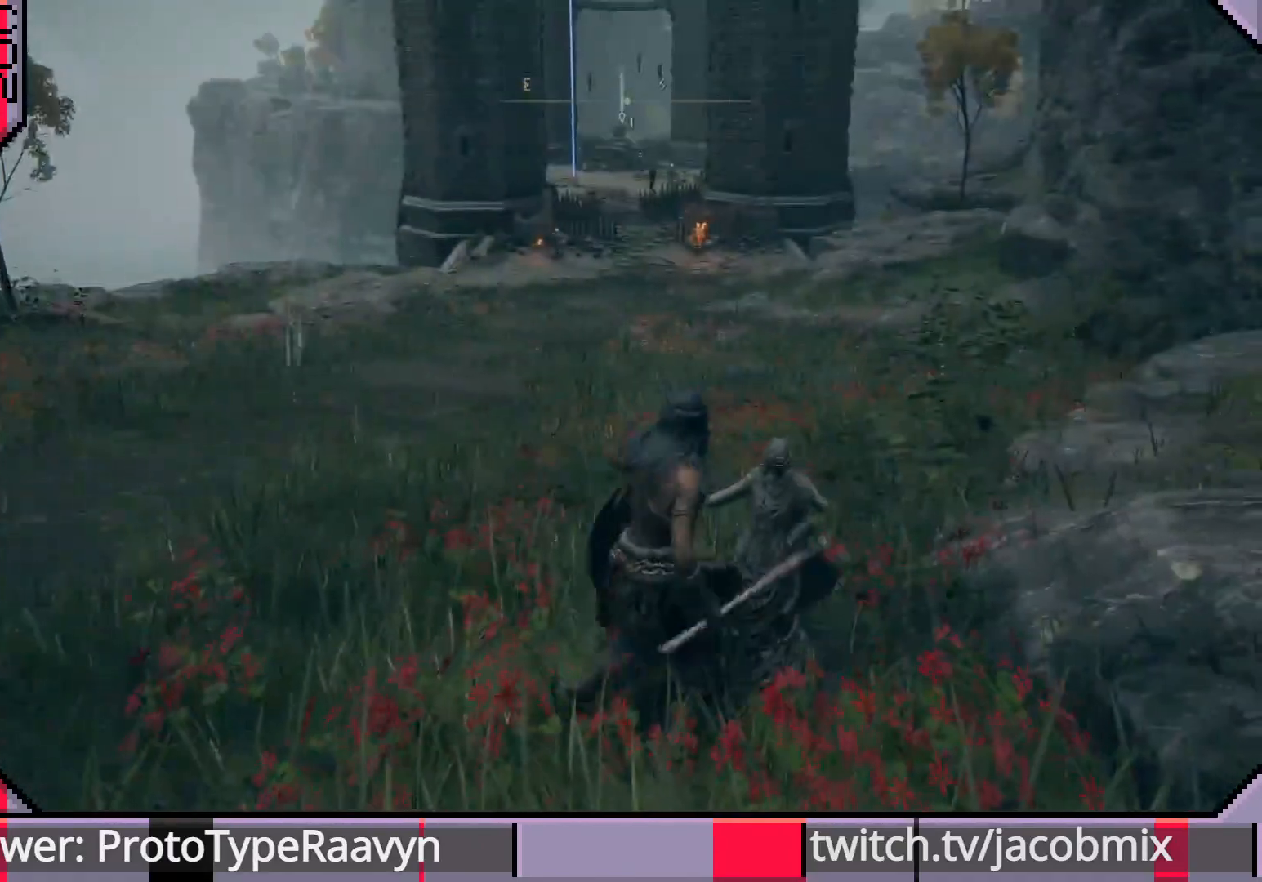
{"buttons": [], "left_stick": "up", "right_stick": "center", "events": [[150, "left_stick", "up"]]}
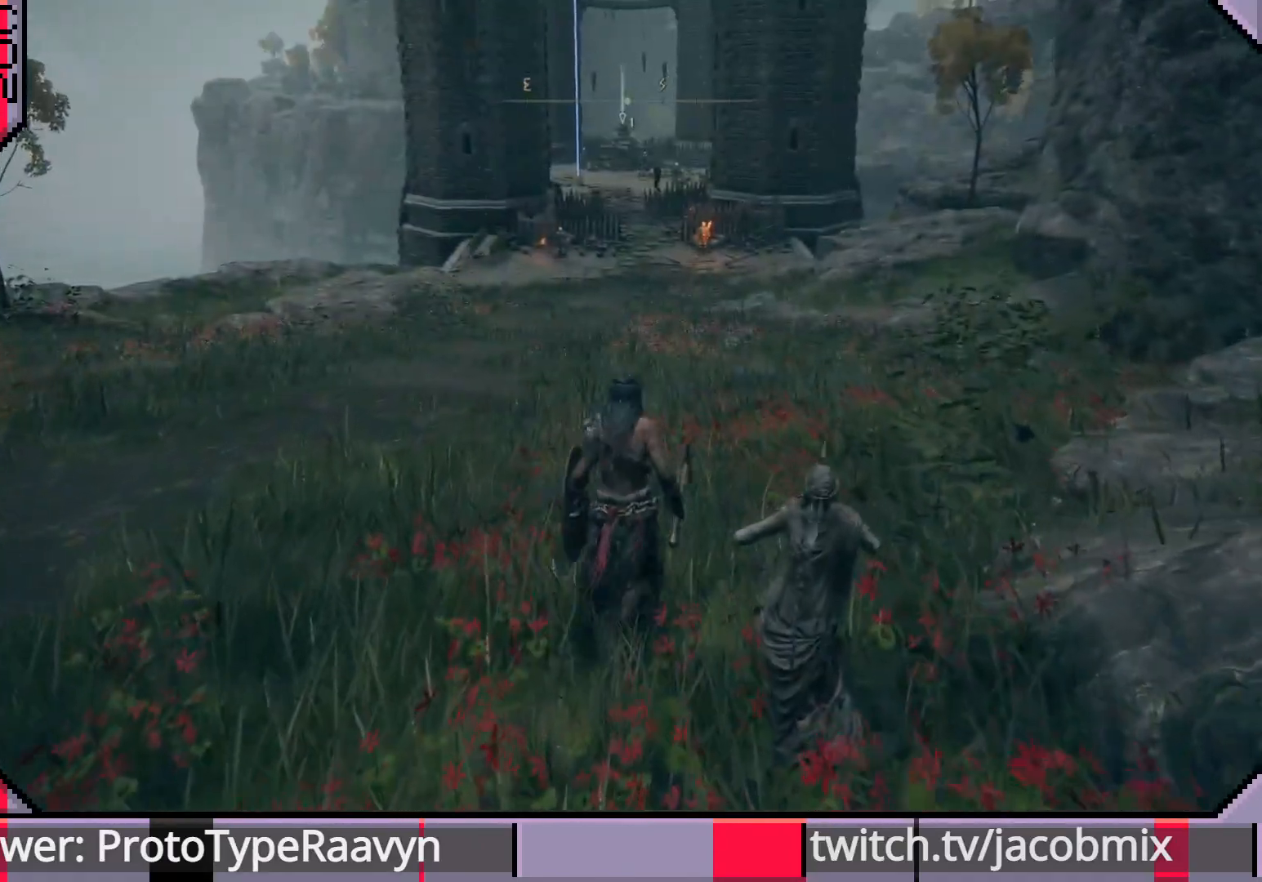
{"buttons": ["CIRCLE"], "left_stick": "up", "right_stick": "center", "events": [[33, "CIRCLE", "down"]]}
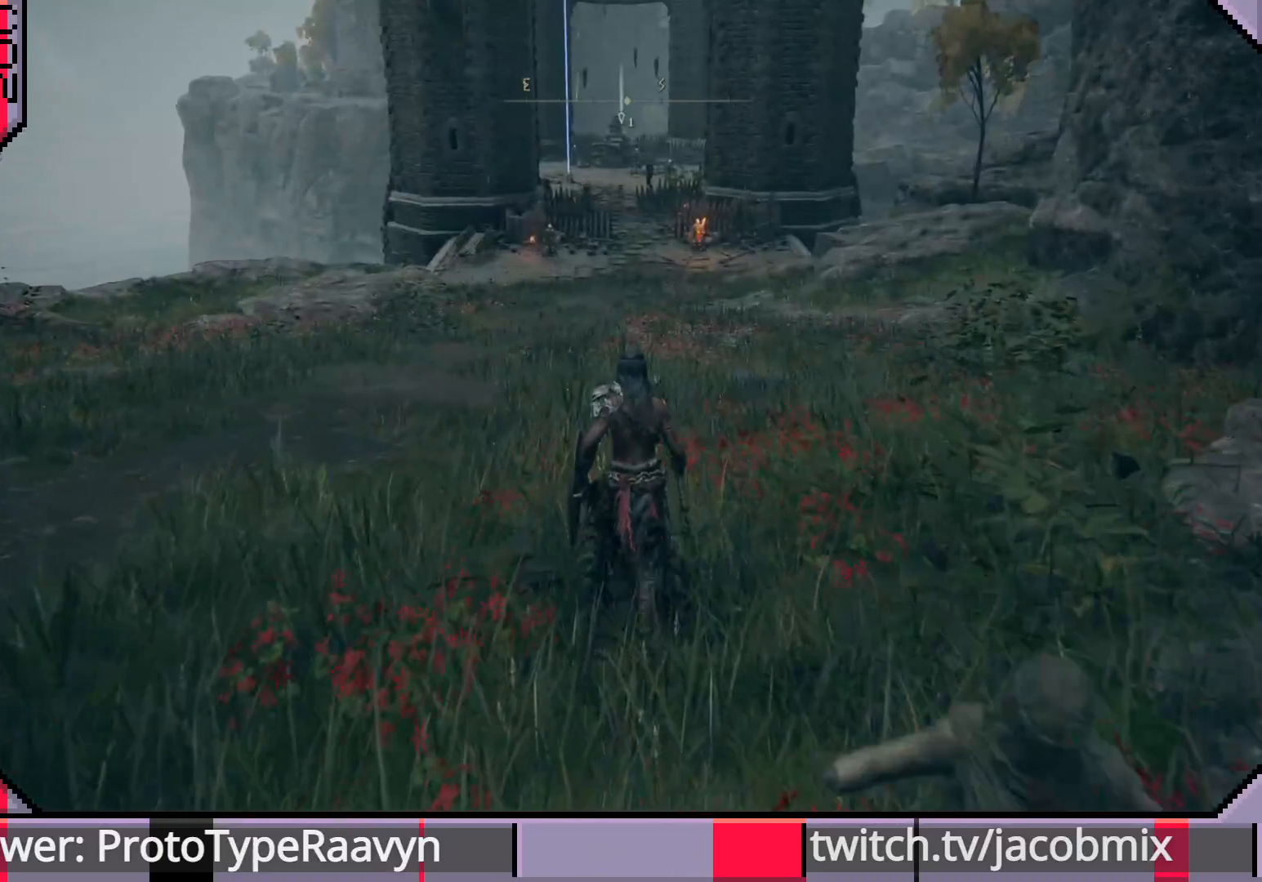
{"buttons": ["CIRCLE"], "left_stick": "up", "right_stick": "center", "events": []}
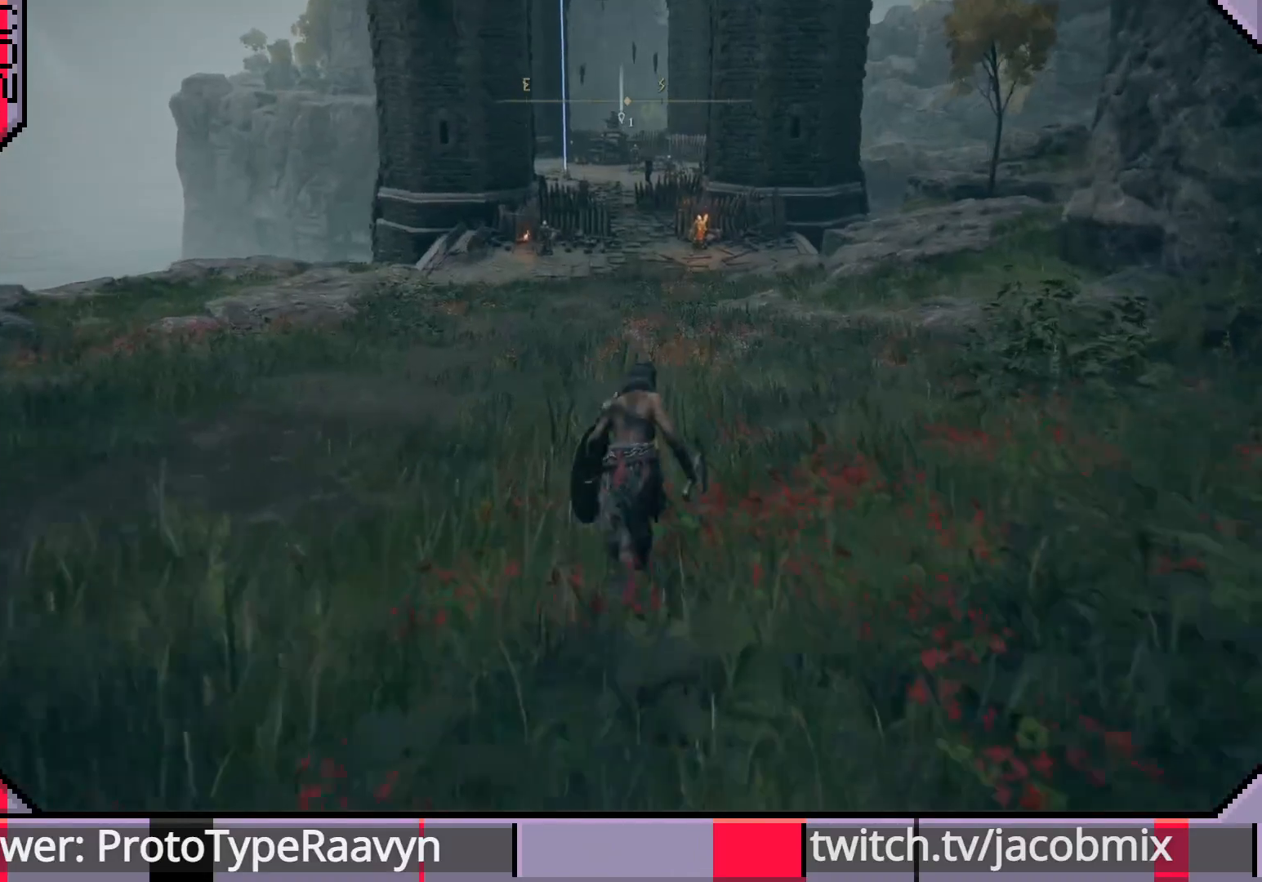
{"buttons": ["CIRCLE"], "left_stick": "up", "right_stick": "center", "events": []}
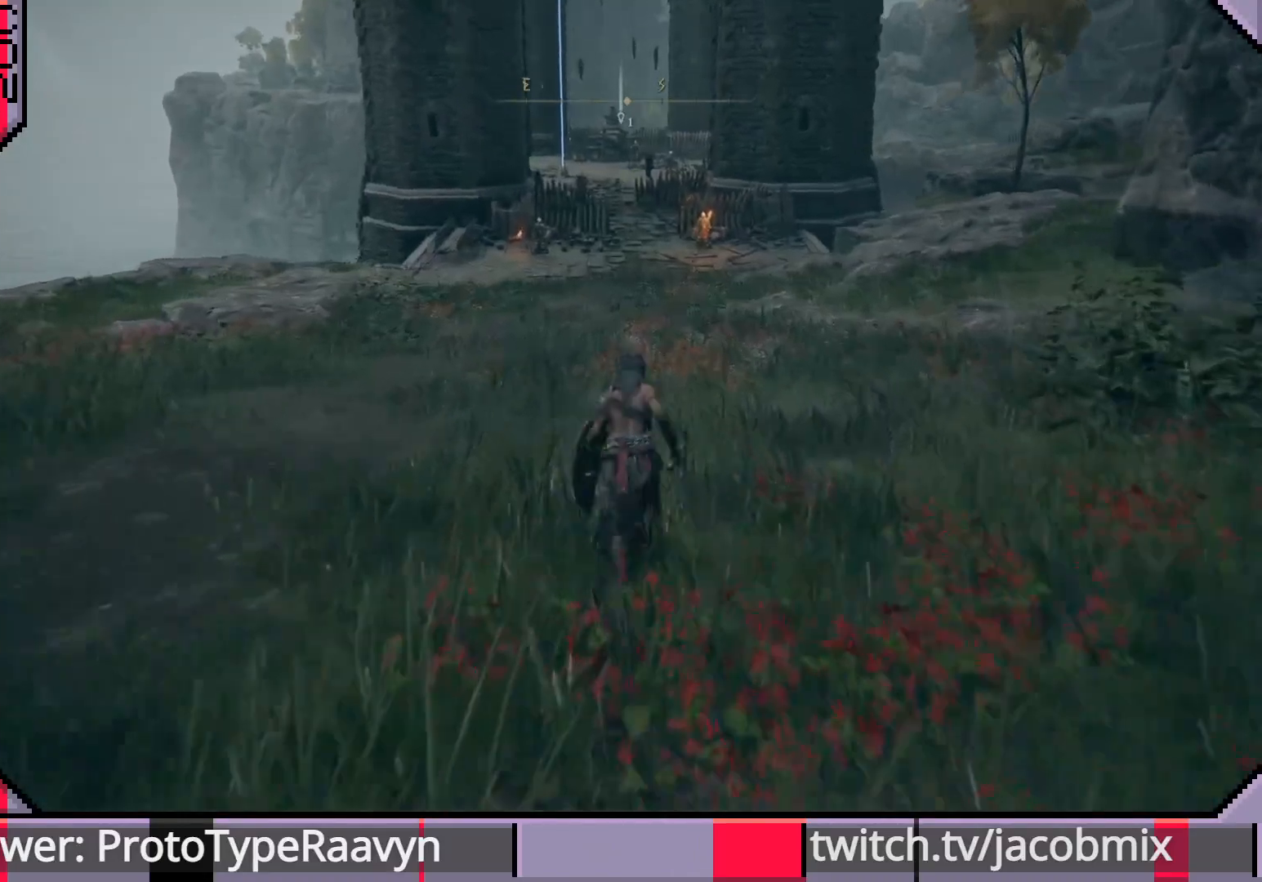
{"buttons": ["R3"], "left_stick": "up", "right_stick": "center", "events": [[117, "CIRCLE", "up"], [467, "R3", "down"]]}
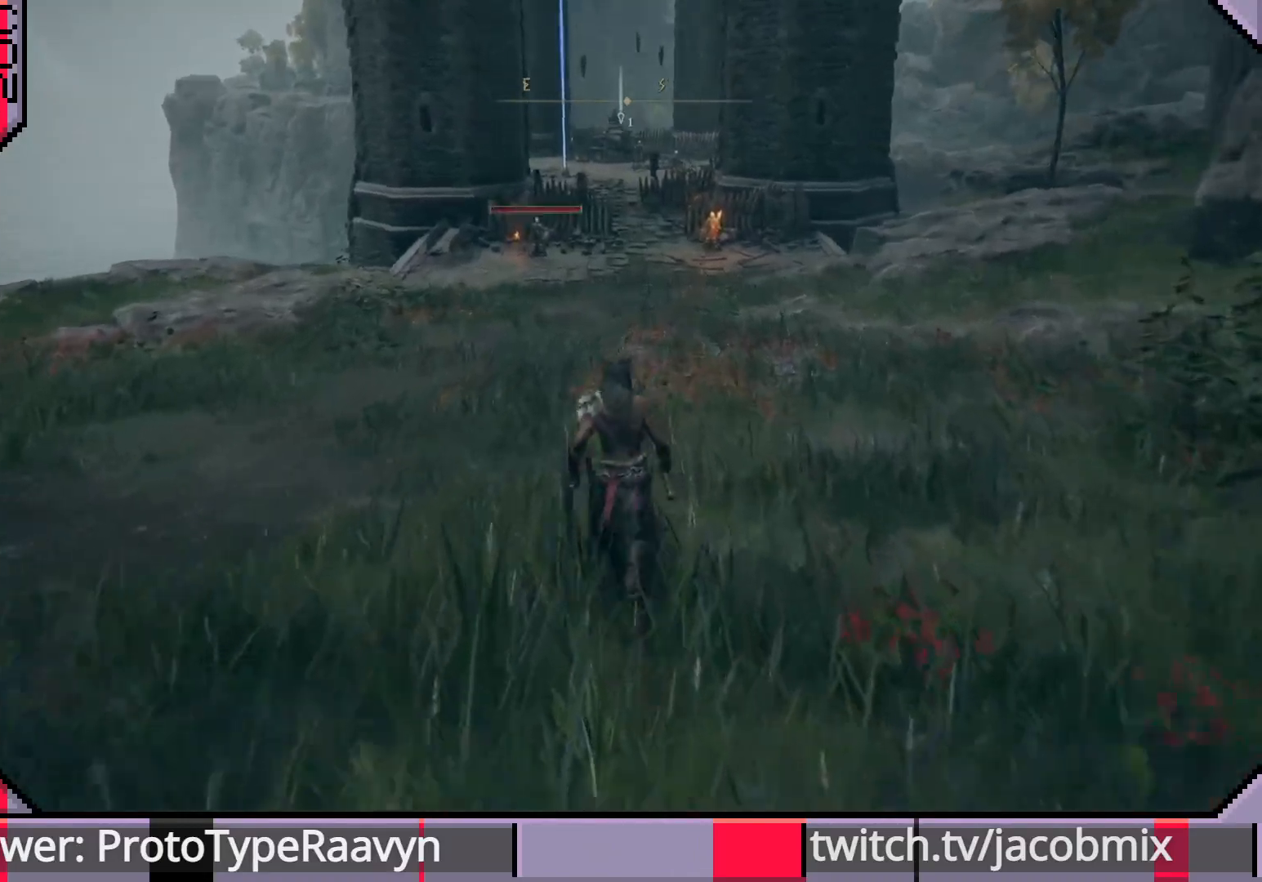
{"buttons": [], "left_stick": "up", "right_stick": "center", "events": [[67, "R3", "up"]]}
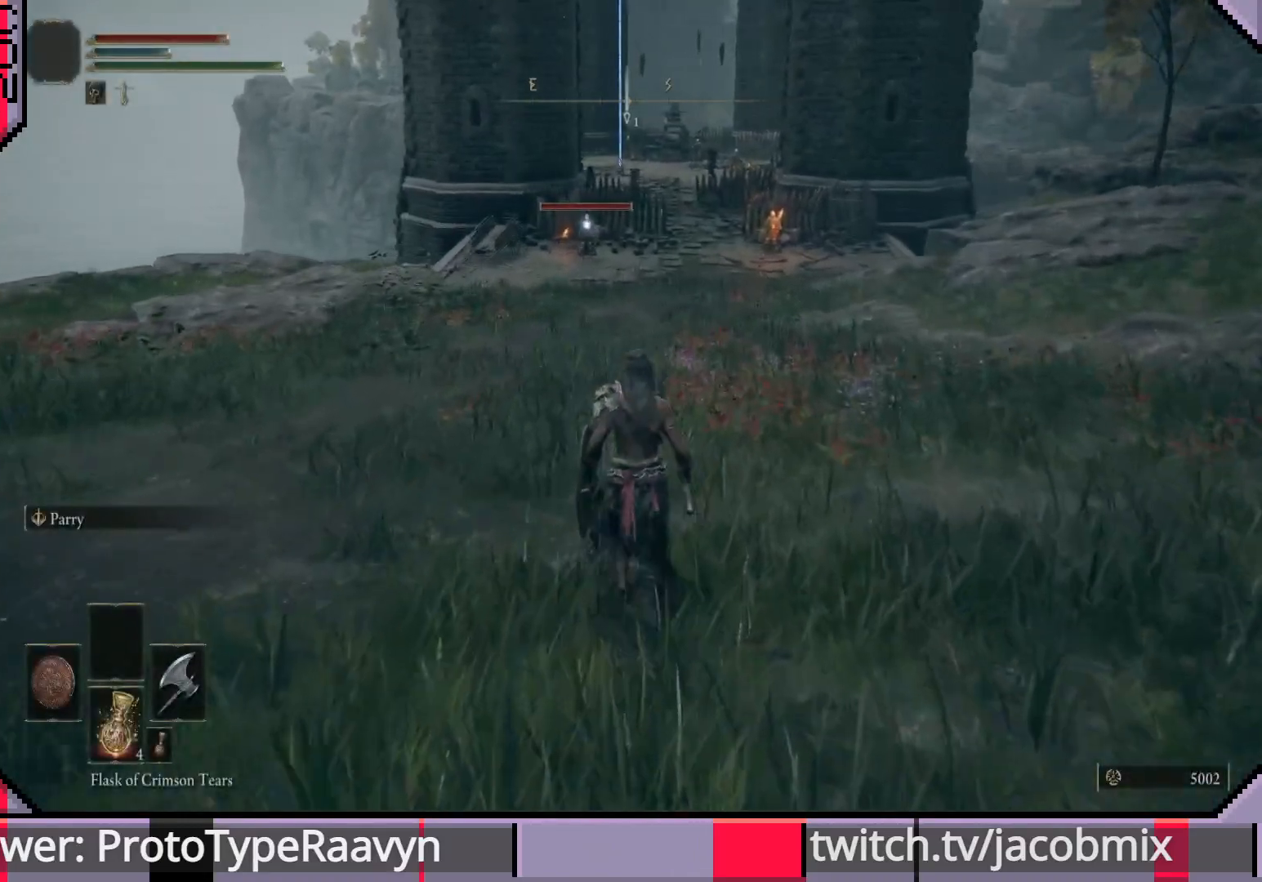
{"buttons": ["CIRCLE"], "left_stick": "up", "right_stick": "center", "events": [[183, "CIRCLE", "down"]]}
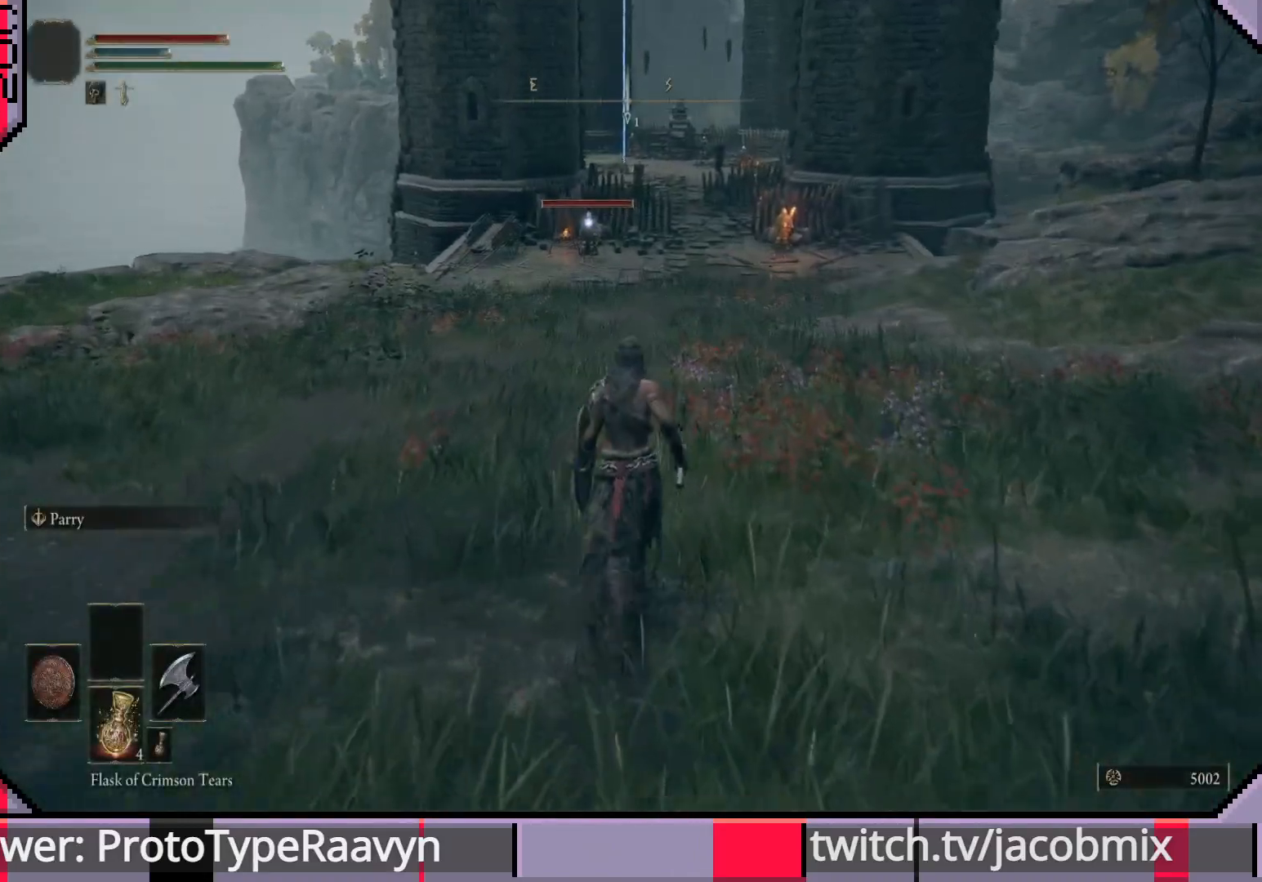
{"buttons": ["CIRCLE"], "left_stick": "up", "right_stick": "center", "events": []}
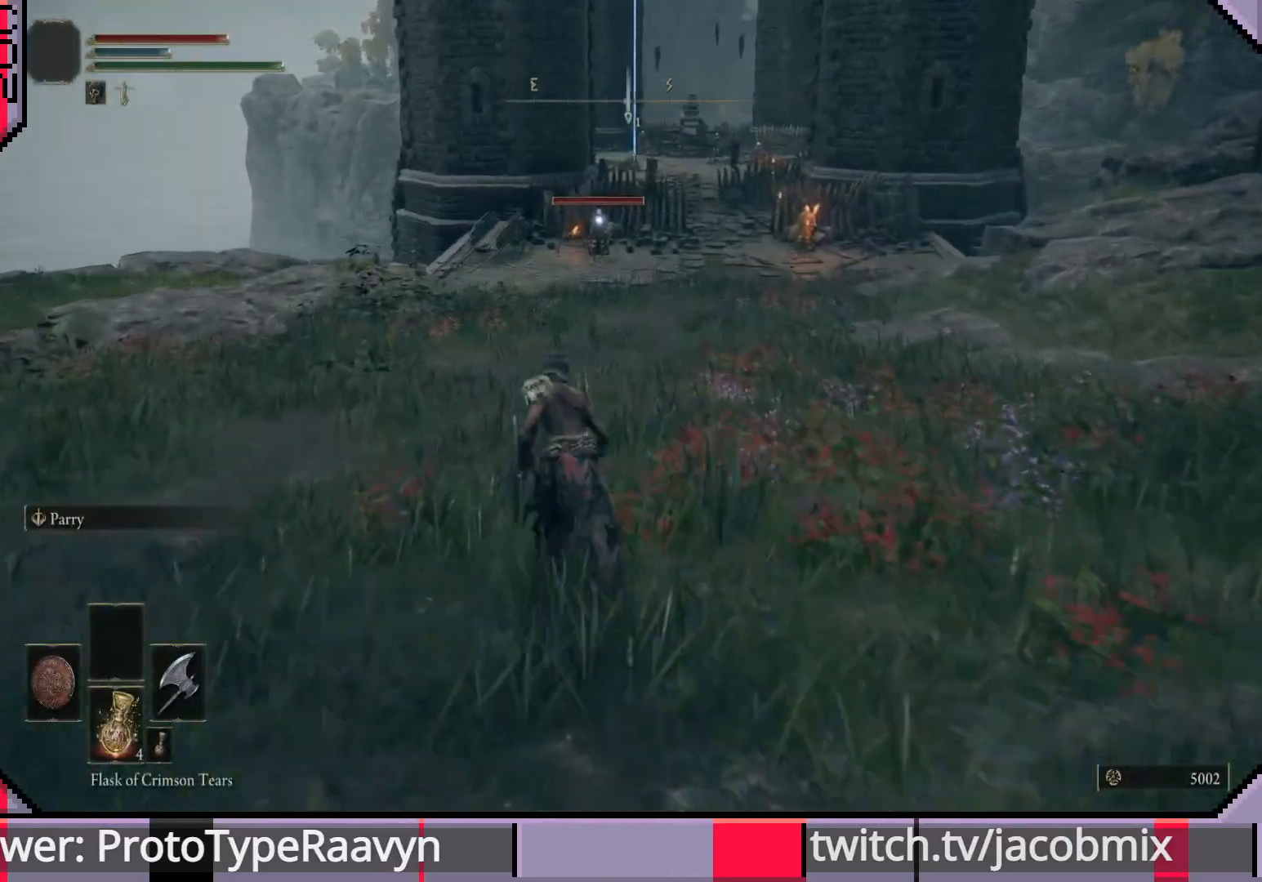
{"buttons": [], "left_stick": "up", "right_stick": "center", "events": [[400, "CIRCLE", "up"]]}
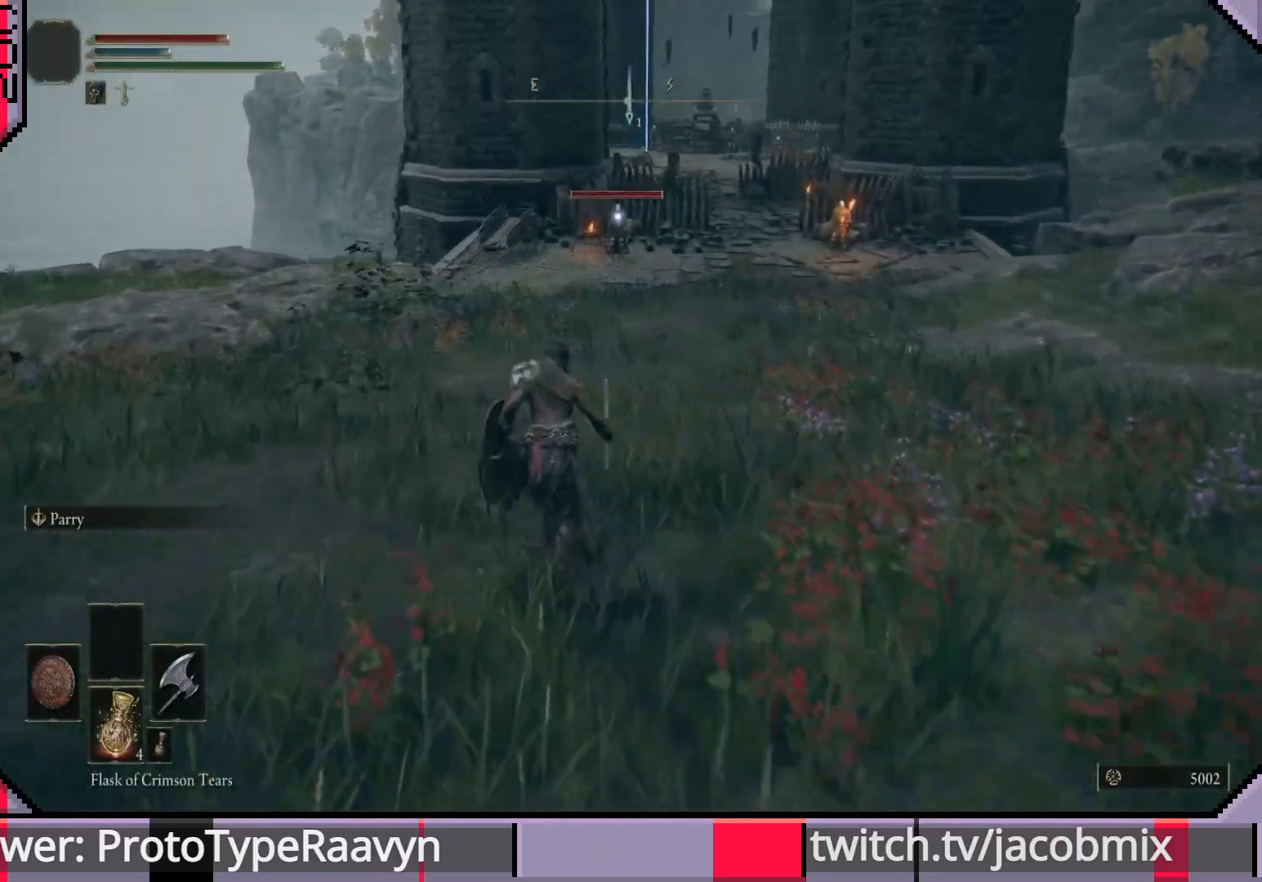
{"buttons": [], "left_stick": "up-left", "right_stick": "center", "events": [[250, "left_stick", "up-left"]]}
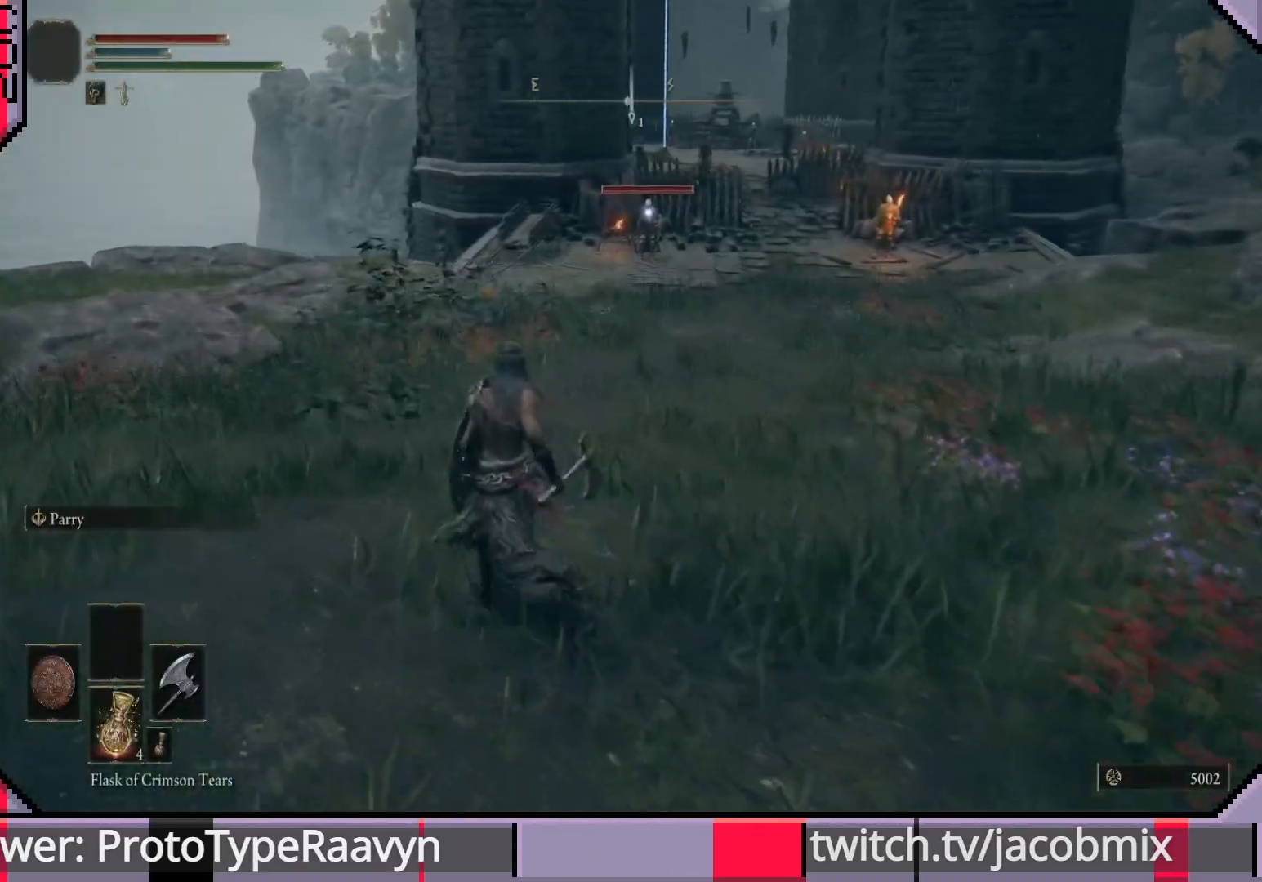
{"buttons": [], "left_stick": "up-left", "right_stick": "center", "events": []}
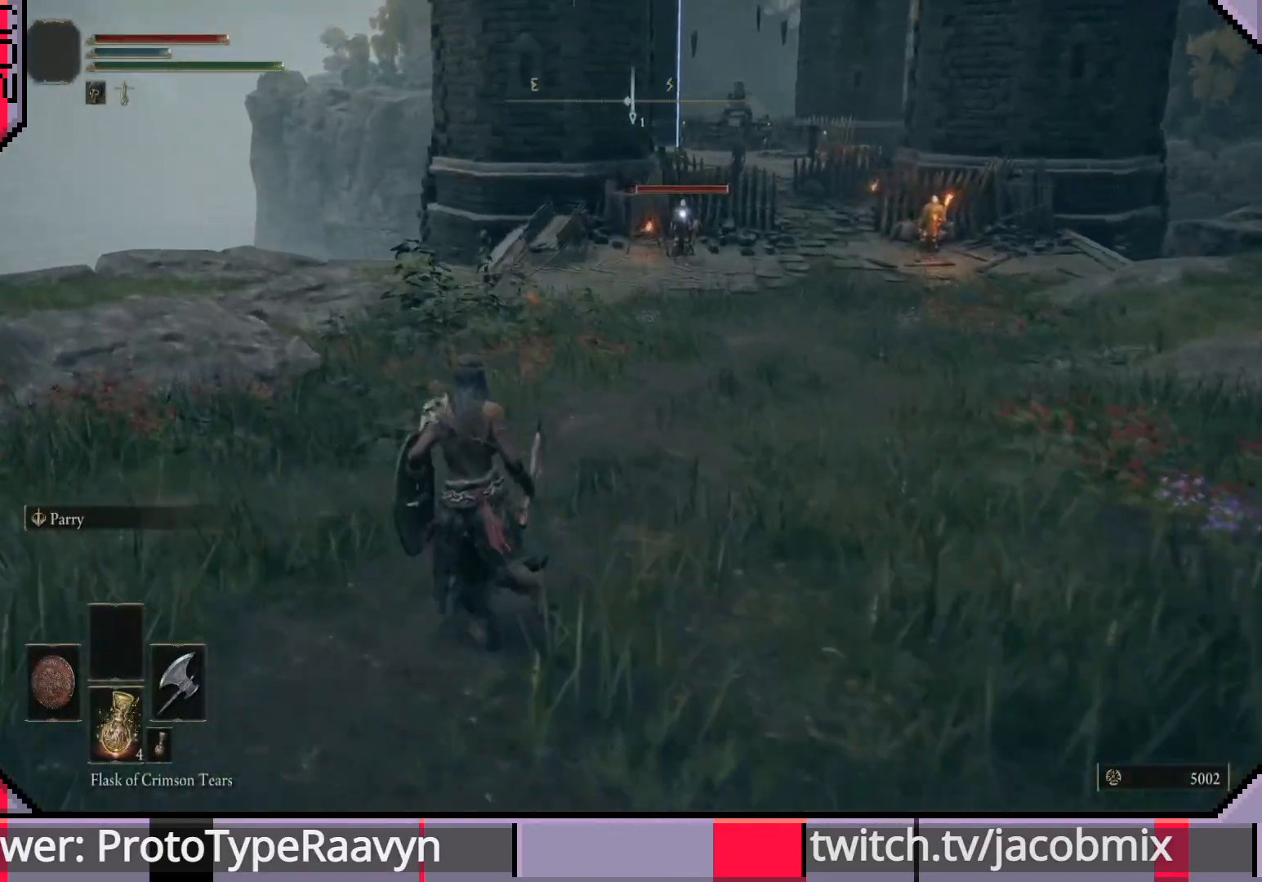
{"buttons": ["CIRCLE"], "left_stick": "up-left", "right_stick": "center", "events": [[83, "CIRCLE", "down"]]}
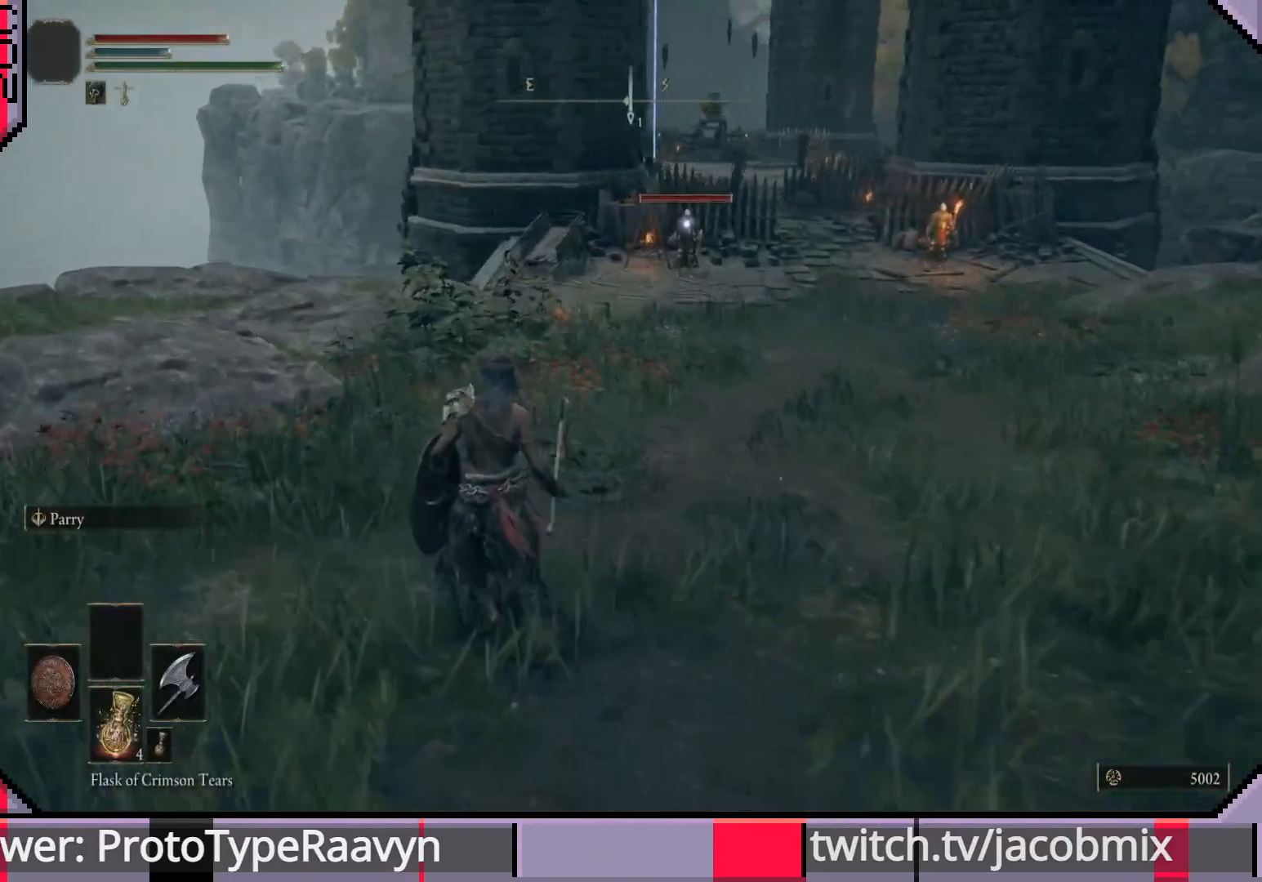
{"buttons": ["CIRCLE"], "left_stick": "up-left", "right_stick": "center", "events": []}
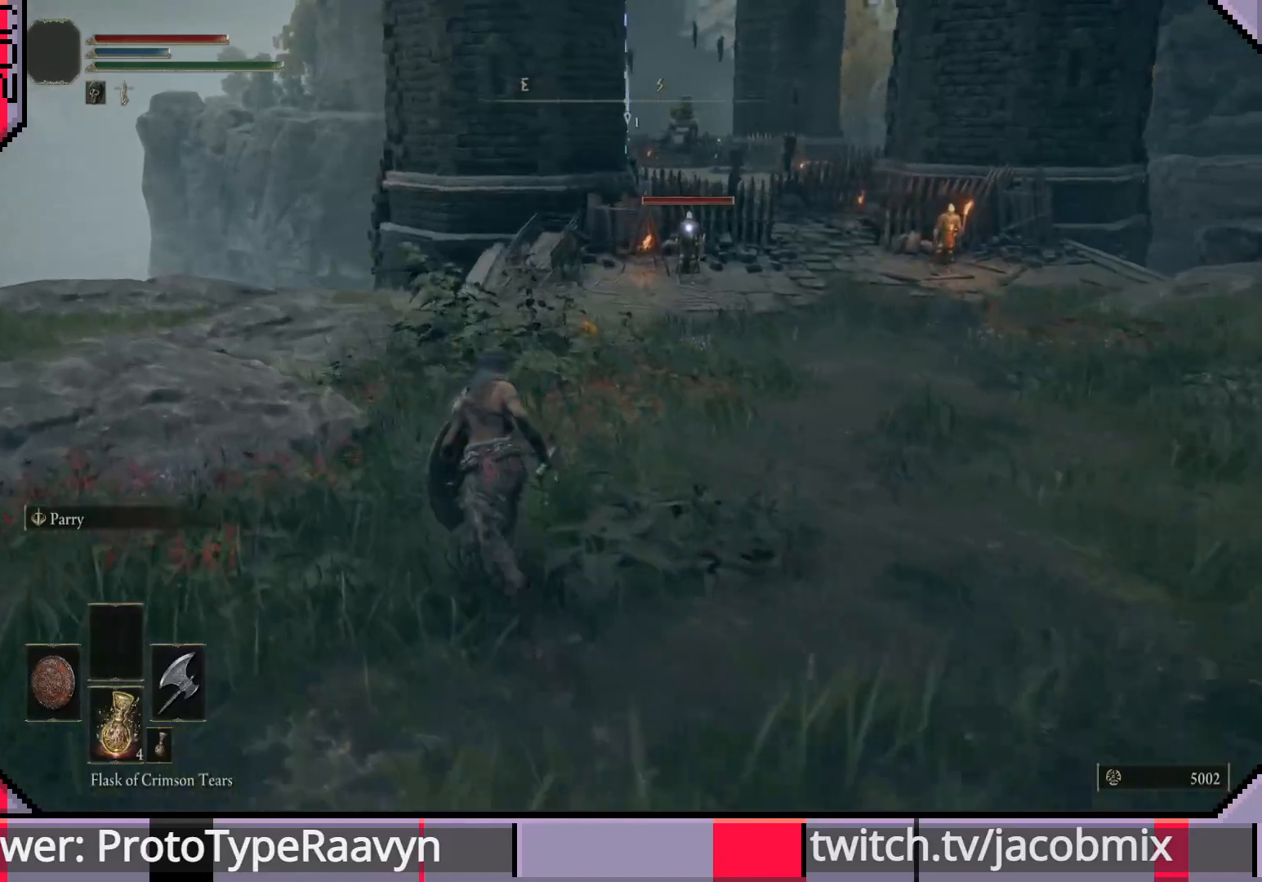
{"buttons": ["CIRCLE"], "left_stick": "up", "right_stick": "center", "events": [[150, "left_stick", "up"]]}
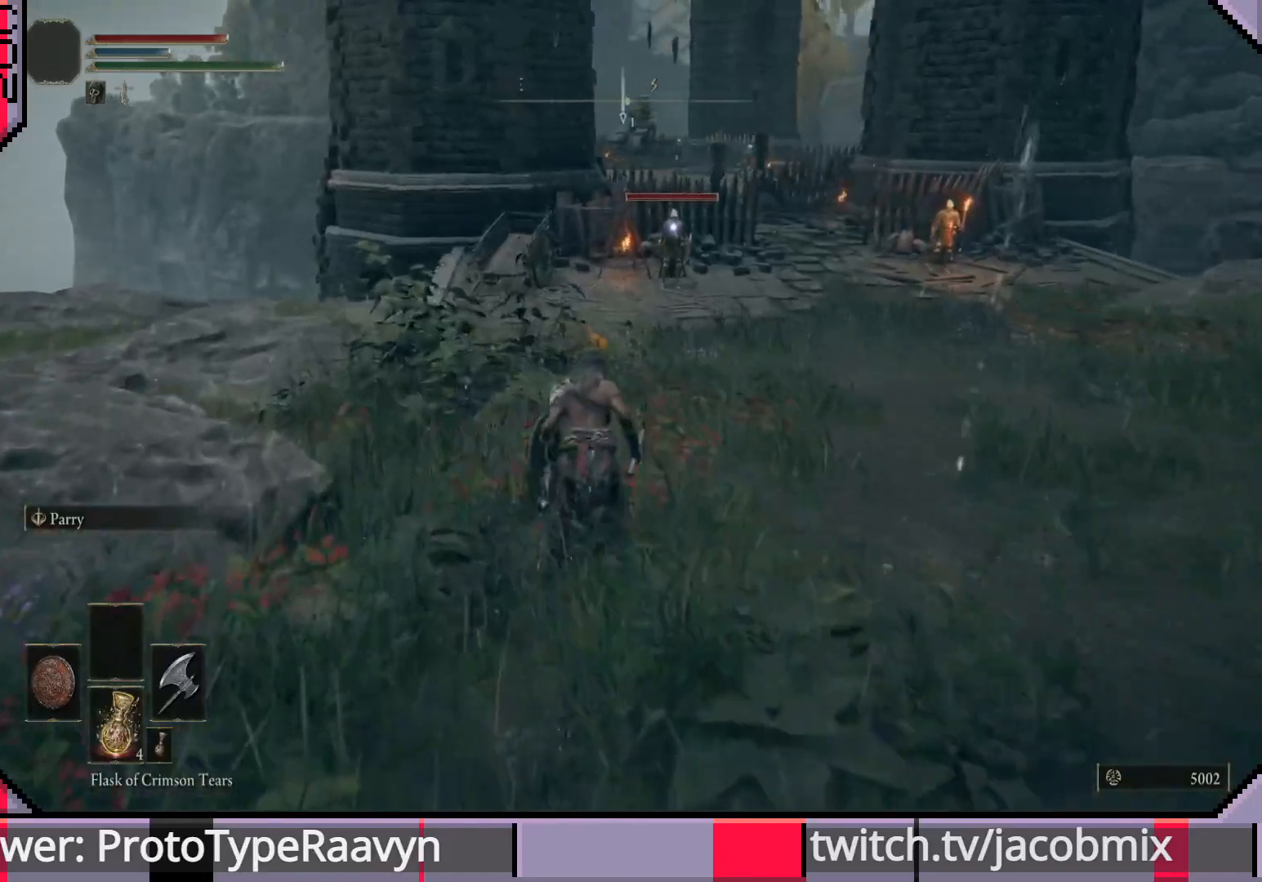
{"buttons": ["CIRCLE"], "left_stick": "up", "right_stick": "center", "events": []}
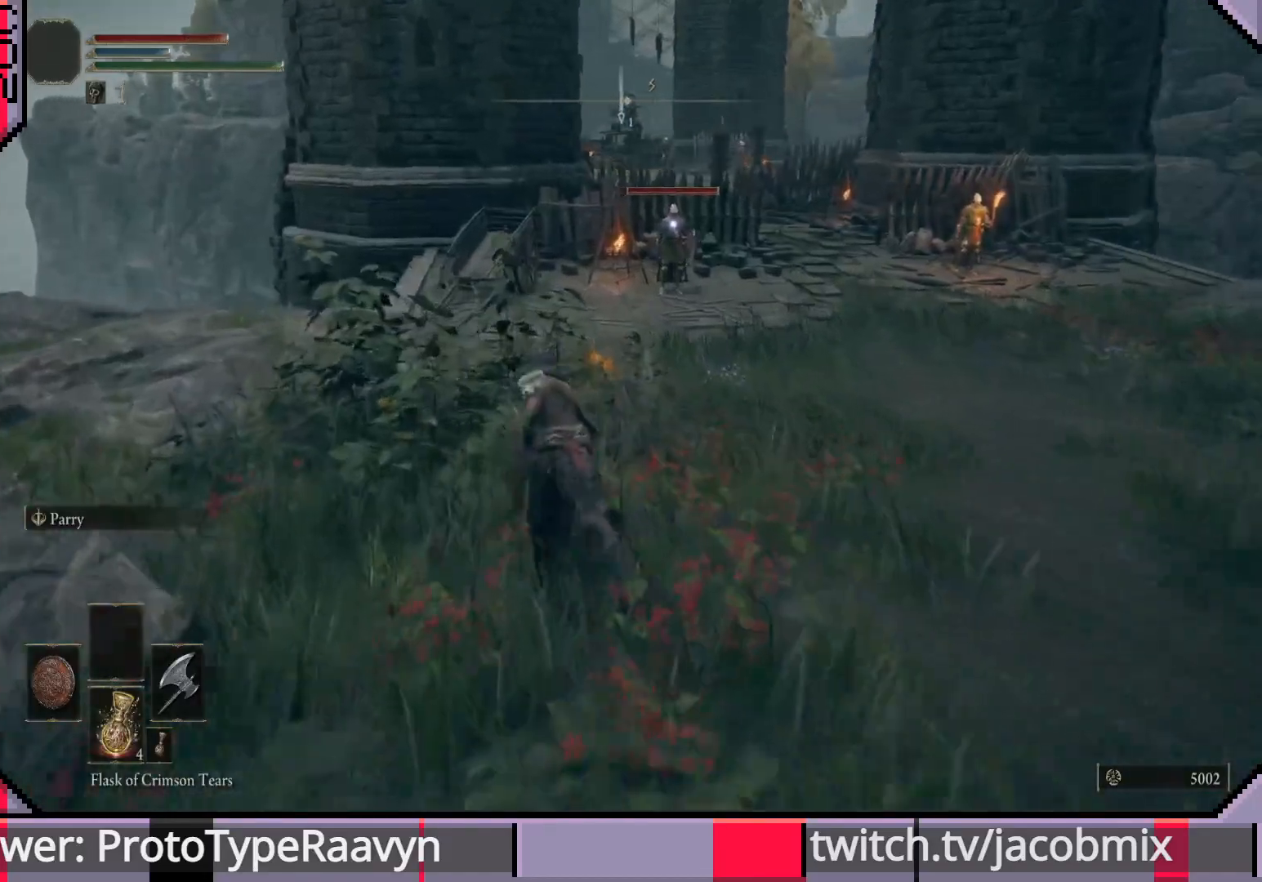
{"buttons": ["CIRCLE"], "left_stick": "up", "right_stick": "center", "events": []}
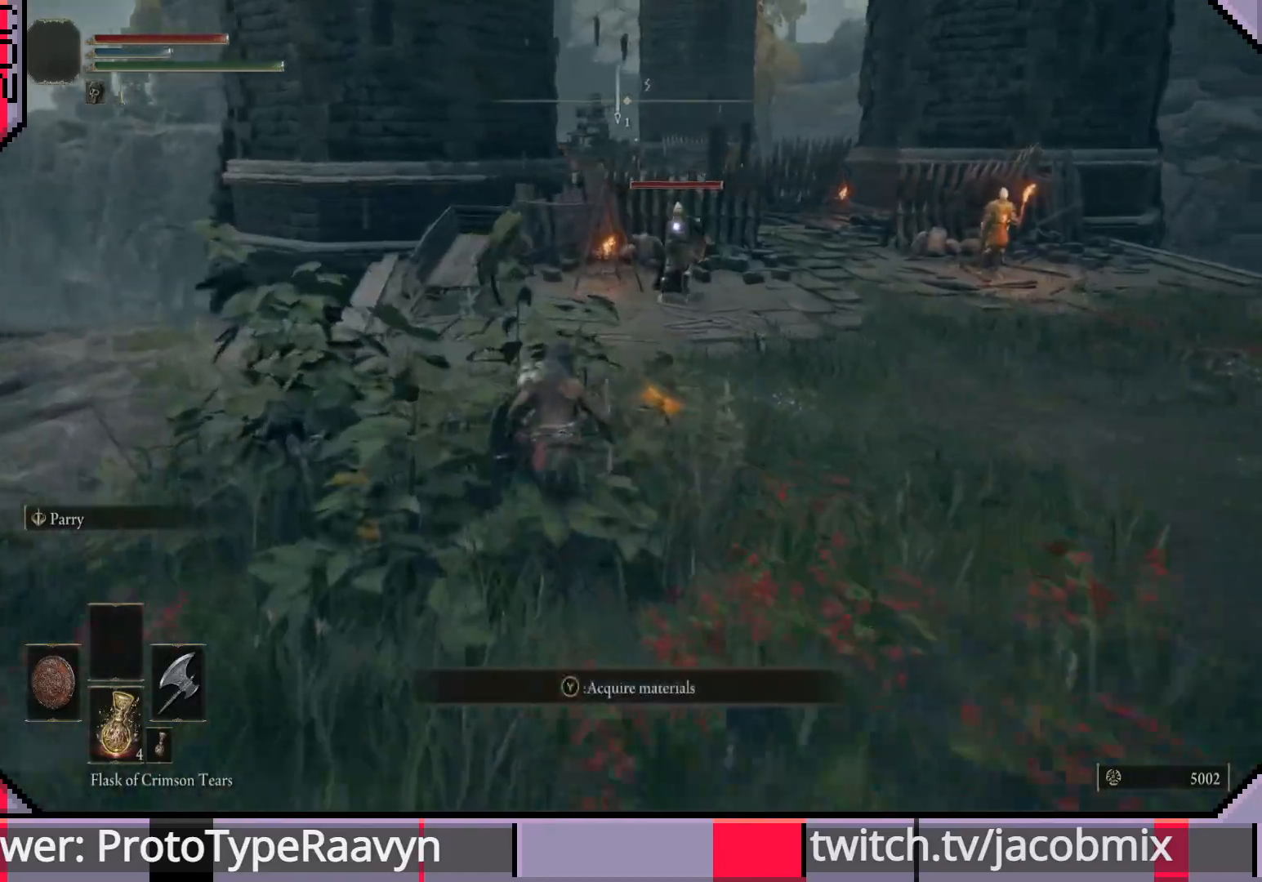
{"buttons": ["CIRCLE"], "left_stick": "up", "right_stick": "center", "events": []}
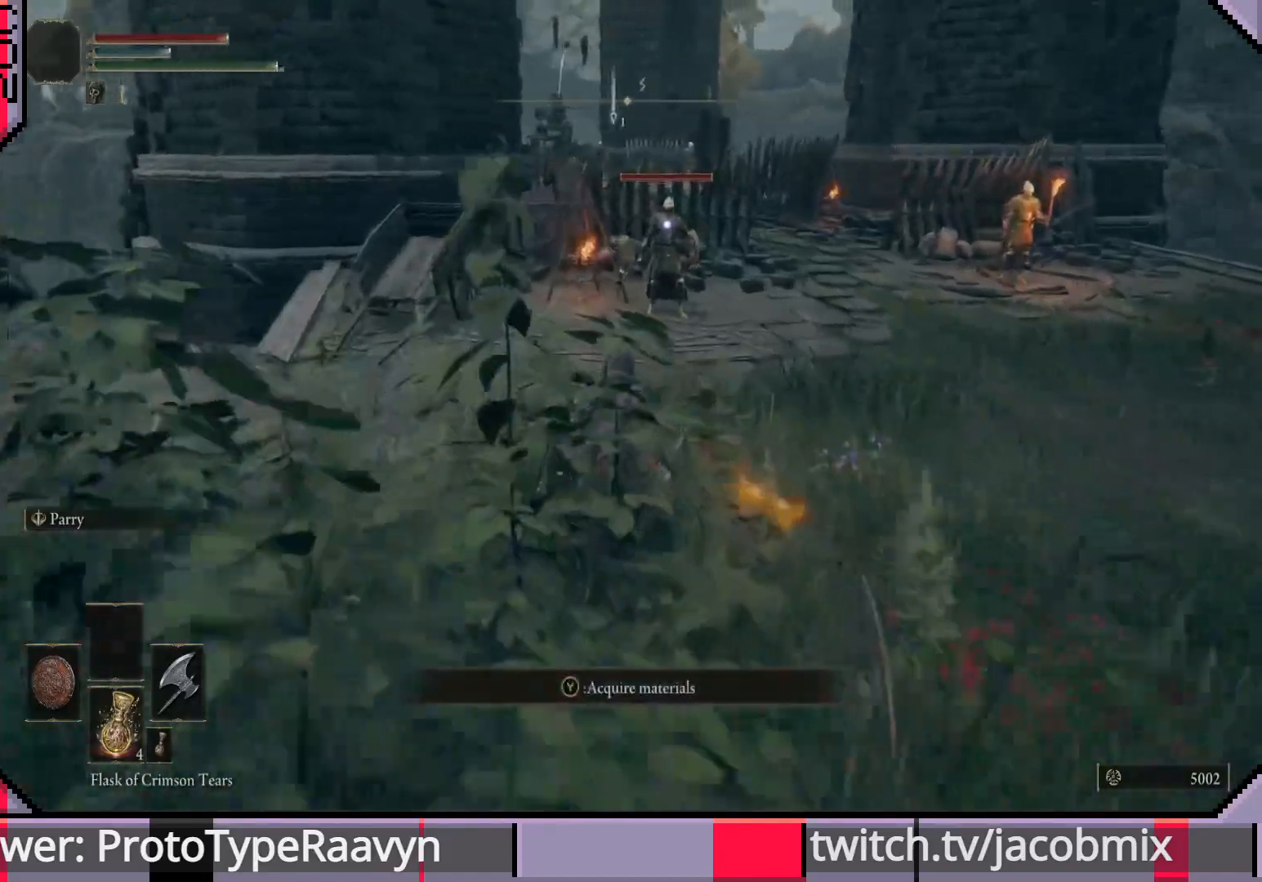
{"buttons": ["CIRCLE"], "left_stick": "up", "right_stick": "center", "events": []}
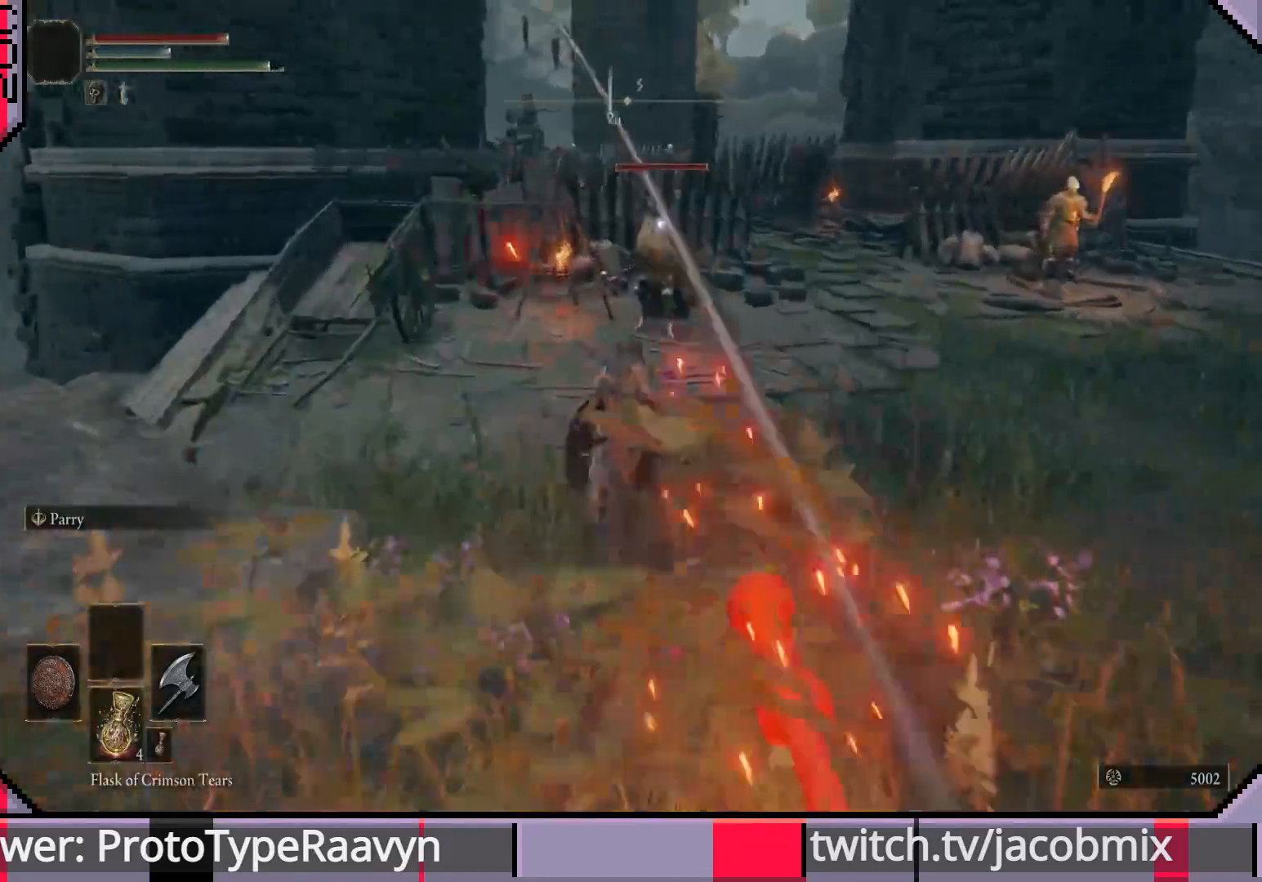
{"buttons": ["CIRCLE"], "left_stick": "up", "right_stick": "center", "events": [[267, "CROSS", "down"], [483, "CROSS", "up"]]}
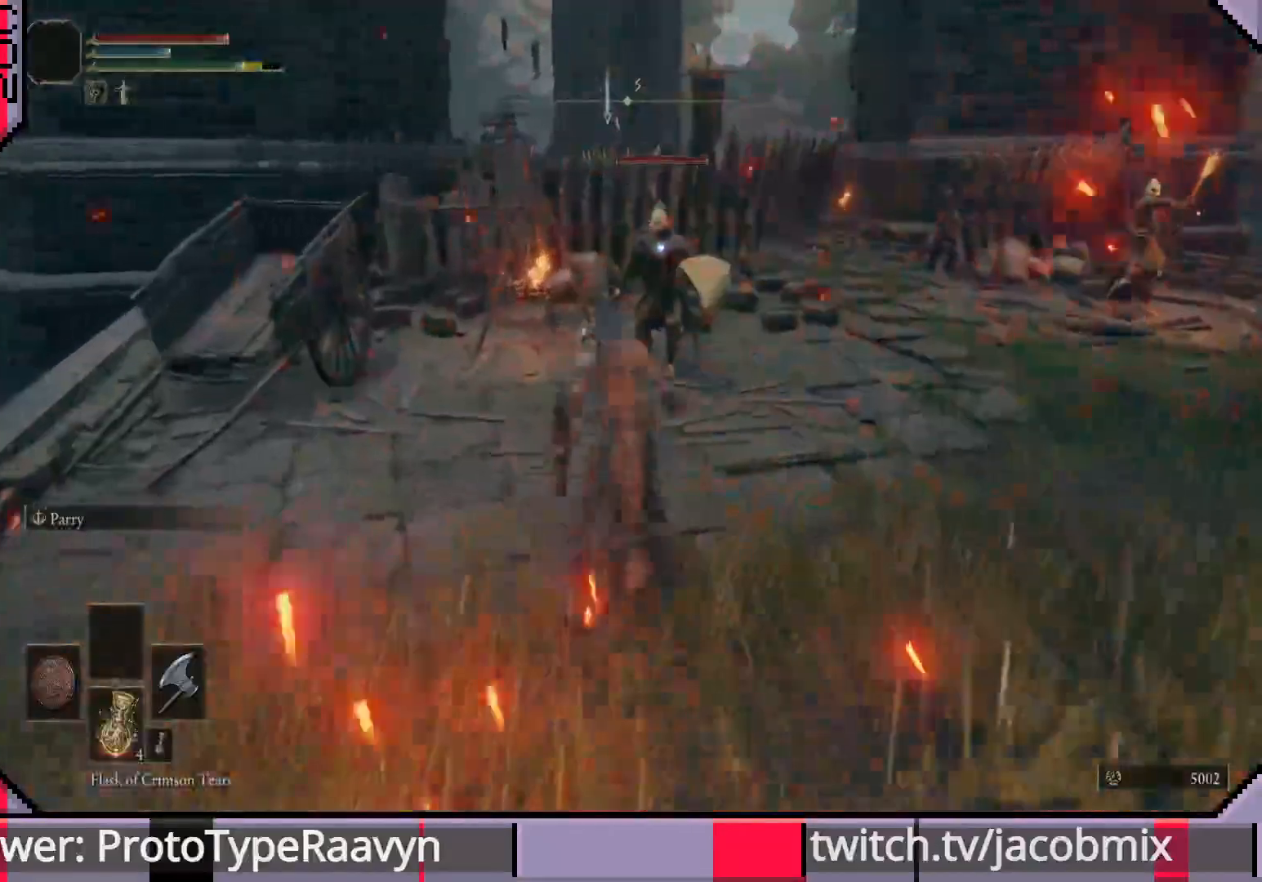
{"buttons": [], "left_stick": "up", "right_stick": "center", "events": [[50, "CIRCLE", "up"], [50, "R2", "down"], [183, "R2", "up"], [233, "R2", "down"], [333, "R2", "up"], [383, "R2", "down"], [500, "R2", "up"]]}
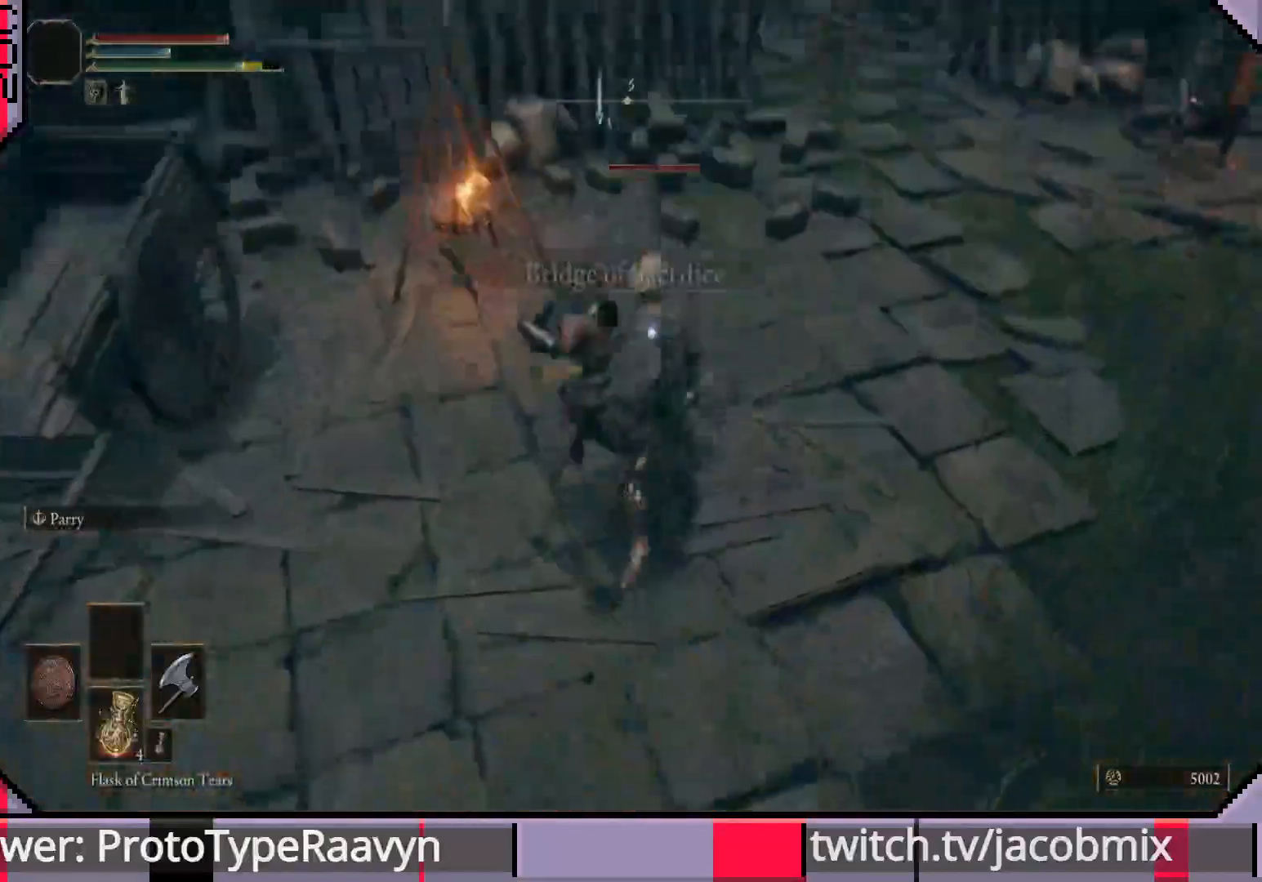
{"buttons": [], "left_stick": "up", "right_stick": "right", "events": [[283, "right_stick", "right"], [383, "R1", "down"], [500, "R1", "up"]]}